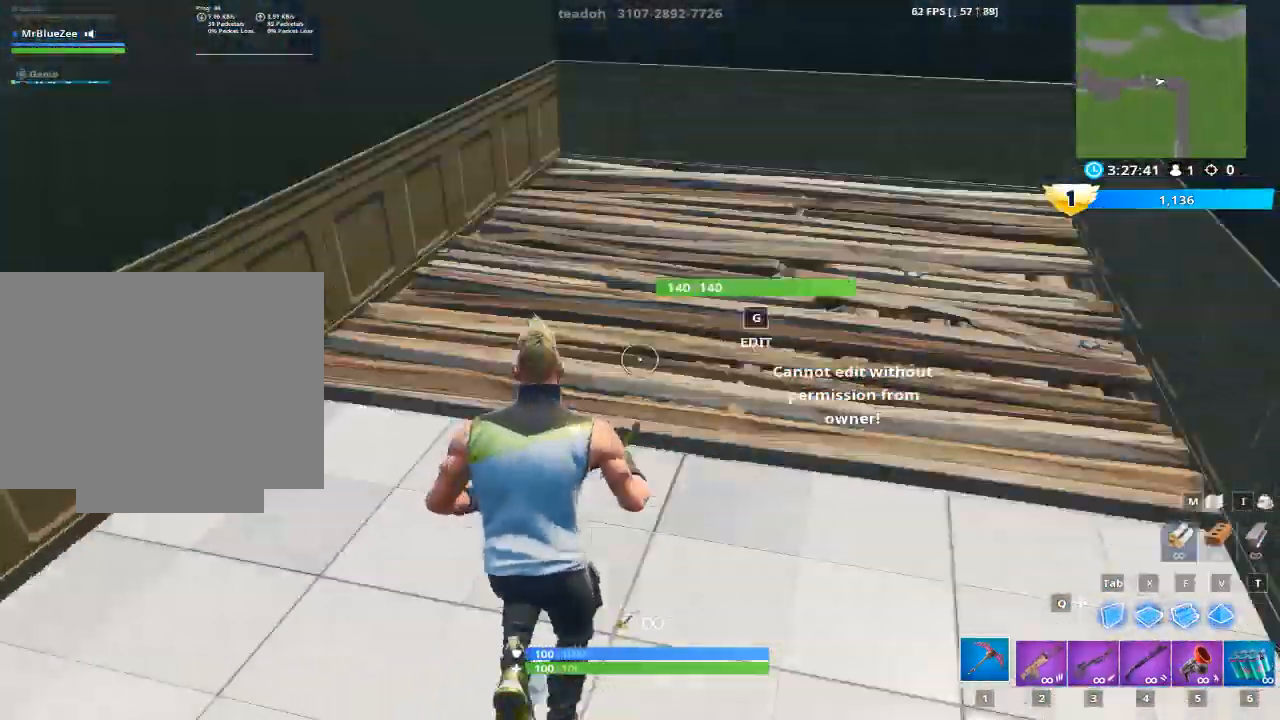
Gameplay with keyboard and mouse; each line is a JSON object with the keys and mouse buttons held at the frame after it. "events" lists presses ("down") and releases ("up") of "1", "2", "3", "4", "5", "a", "alt", "c", "caps_lock", "ctrl", "d", "e", "f", "g", "q", "r", "s", "shift", "space", "t", "tab", "v", "w", "x", "z", "mouse_left", "mouse_wheel" and "mouse_right" between this image and that frame as [ms after this image, input, new state], when the widget could be followed in between. "mouse_left", "mouse_wheel", "mouse_right" = the "left", "wheel", "right" buttons of the "mouse" list. No other keys are recorded. "wheel" means that the mouse wheel is clicked or scrolled. "mouse_move" is the direction in which the mouse moves at that frame (one of eight, or "still"), when it could be read.
{"keys": ["a"], "mouse": [], "mouse_move": "right", "events": [[34, "g", "up"], [167, "g", "down"], [217, "mouse_left", "up"], [267, "g", "up"], [267, "w", "up"], [317, "a", "down"]]}
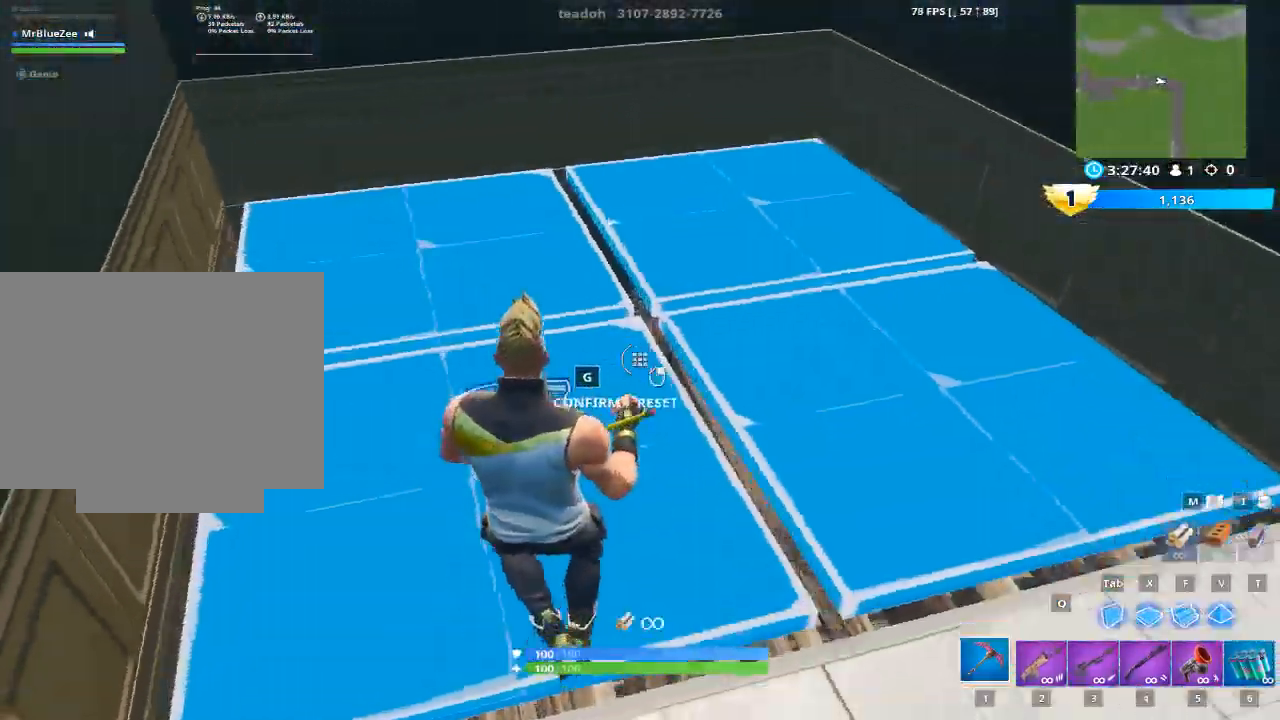
{"keys": ["g", "w"], "mouse": [], "mouse_move": "right", "events": [[50, "a", "up"], [184, "mouse_left", "down"], [284, "g", "down"], [417, "mouse_left", "up"], [417, "w", "down"]]}
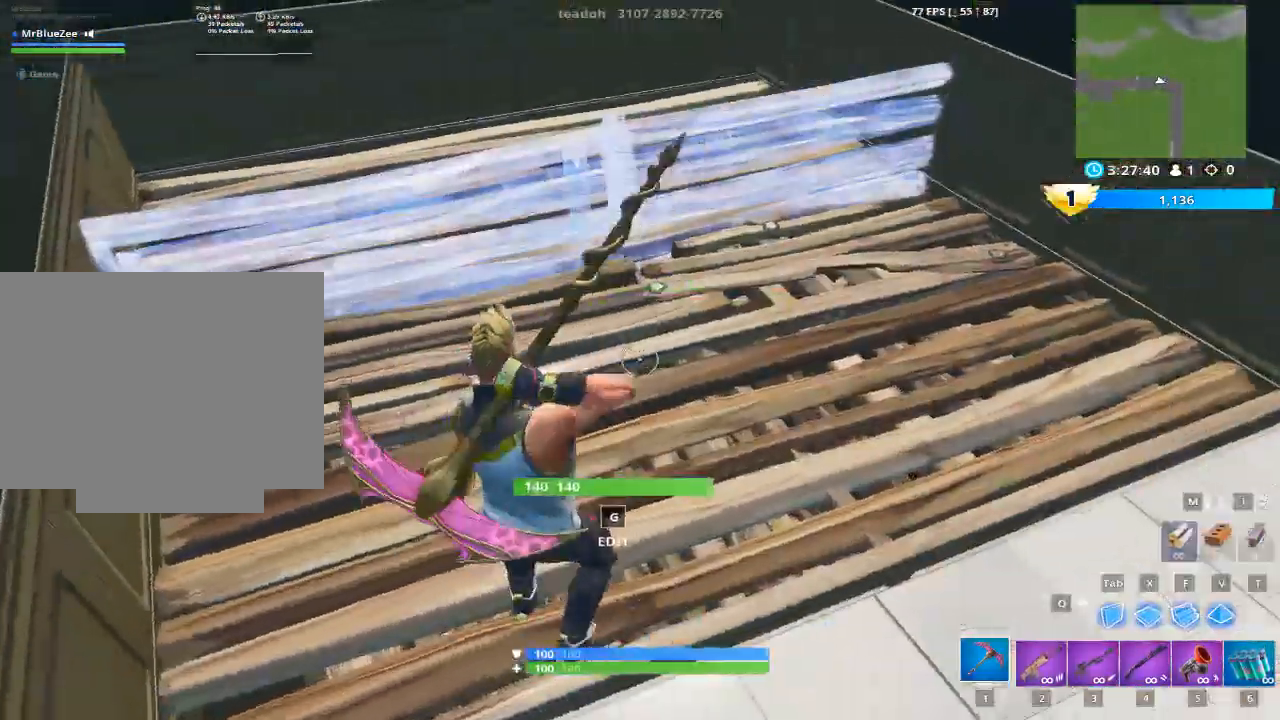
{"keys": [], "mouse": ["left"], "mouse_move": "down-left", "events": [[17, "a", "down"], [67, "g", "up"], [101, "w", "up"], [151, "a", "up"], [201, "g", "down"], [384, "g", "up"], [434, "mouse_left", "down"]]}
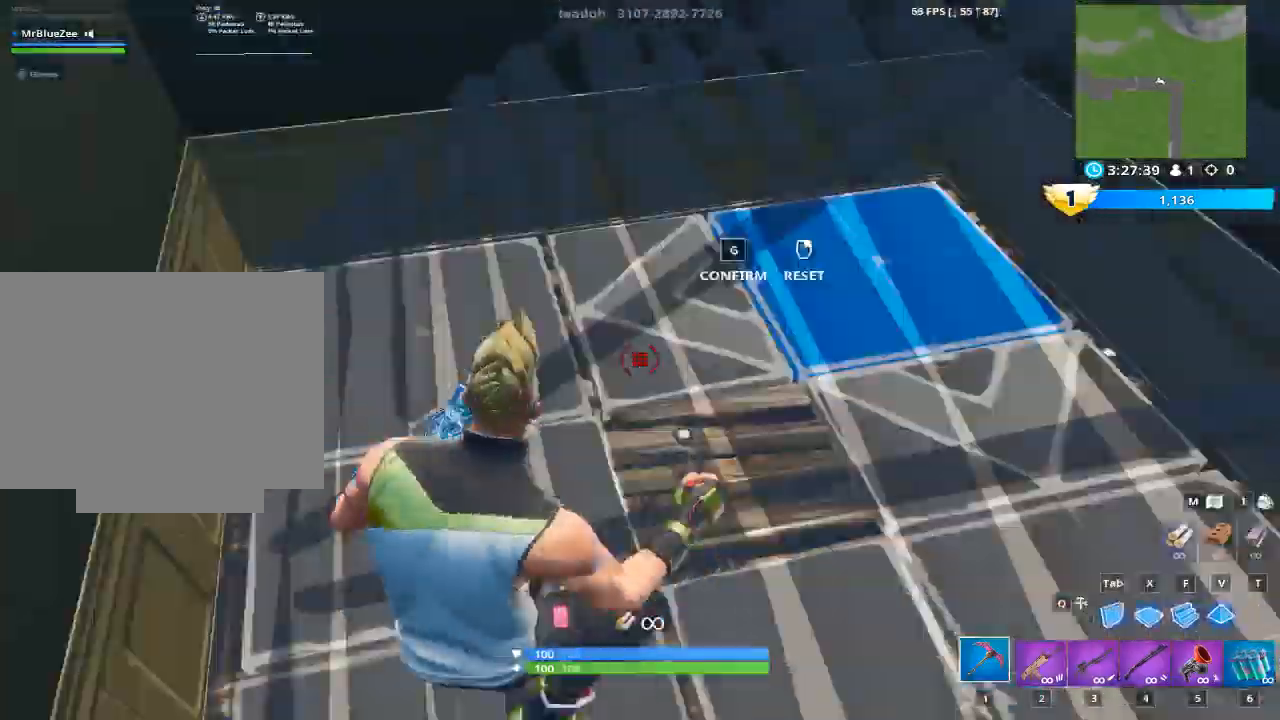
{"keys": ["w"], "mouse": [], "mouse_move": "up", "events": [[167, "mouse_left", "up"], [267, "g", "down"], [400, "w", "down"], [450, "g", "up"]]}
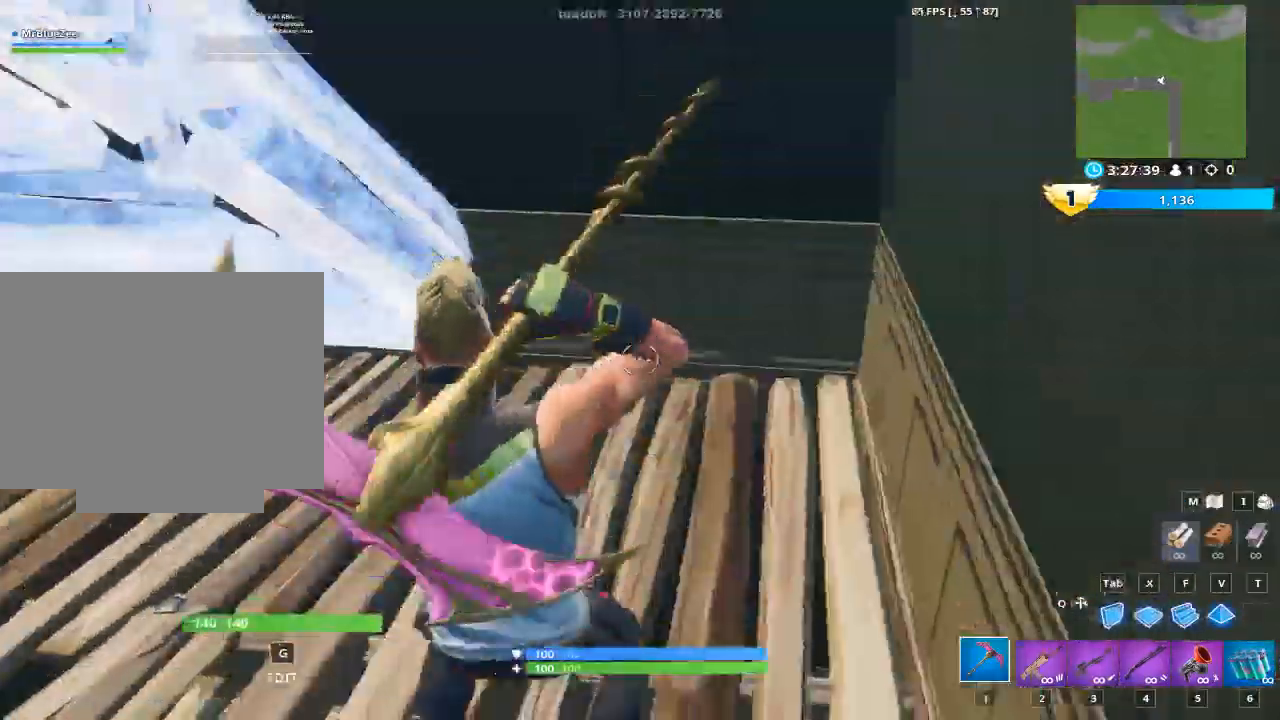
{"keys": [], "mouse": [], "mouse_move": "up-right", "events": [[134, "g", "down"], [184, "mouse_left", "down"], [234, "w", "up"], [284, "g", "up"], [368, "mouse_left", "up"], [418, "g", "down"], [468, "g", "up"]]}
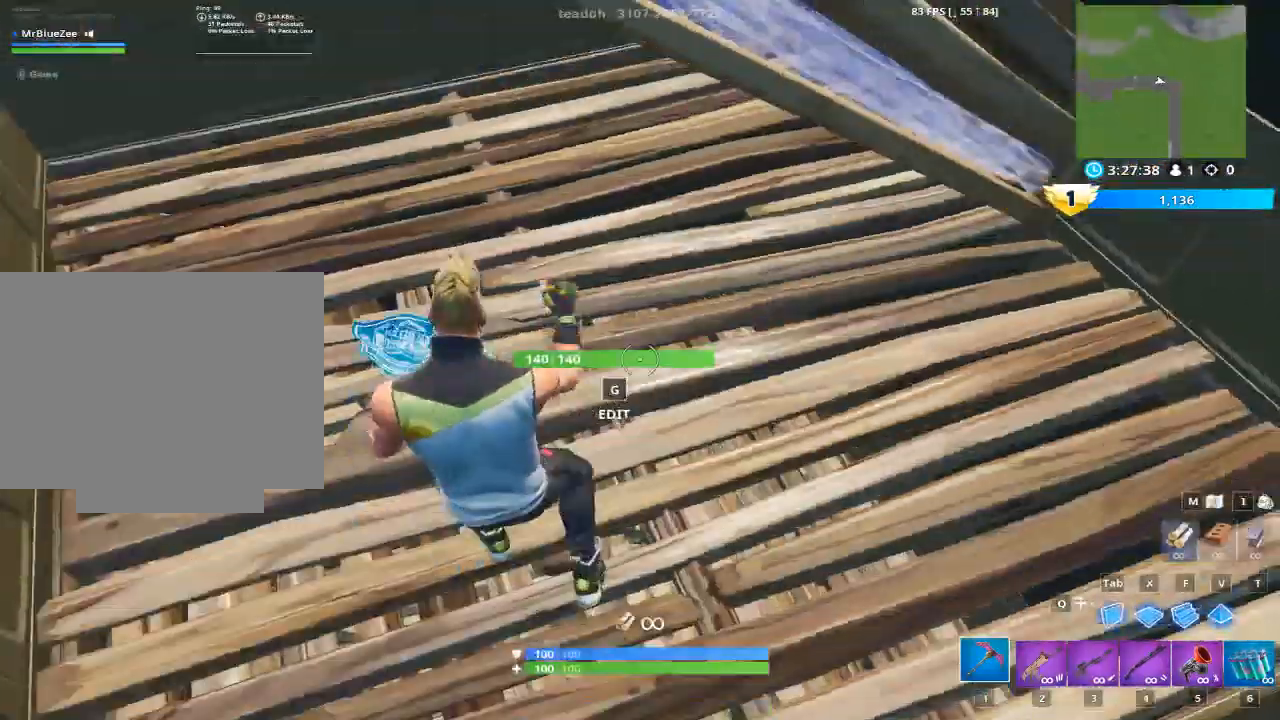
{"keys": ["d"], "mouse": [], "mouse_move": "down-left", "events": [[250, "w", "down"], [334, "d", "down"], [384, "w", "up"]]}
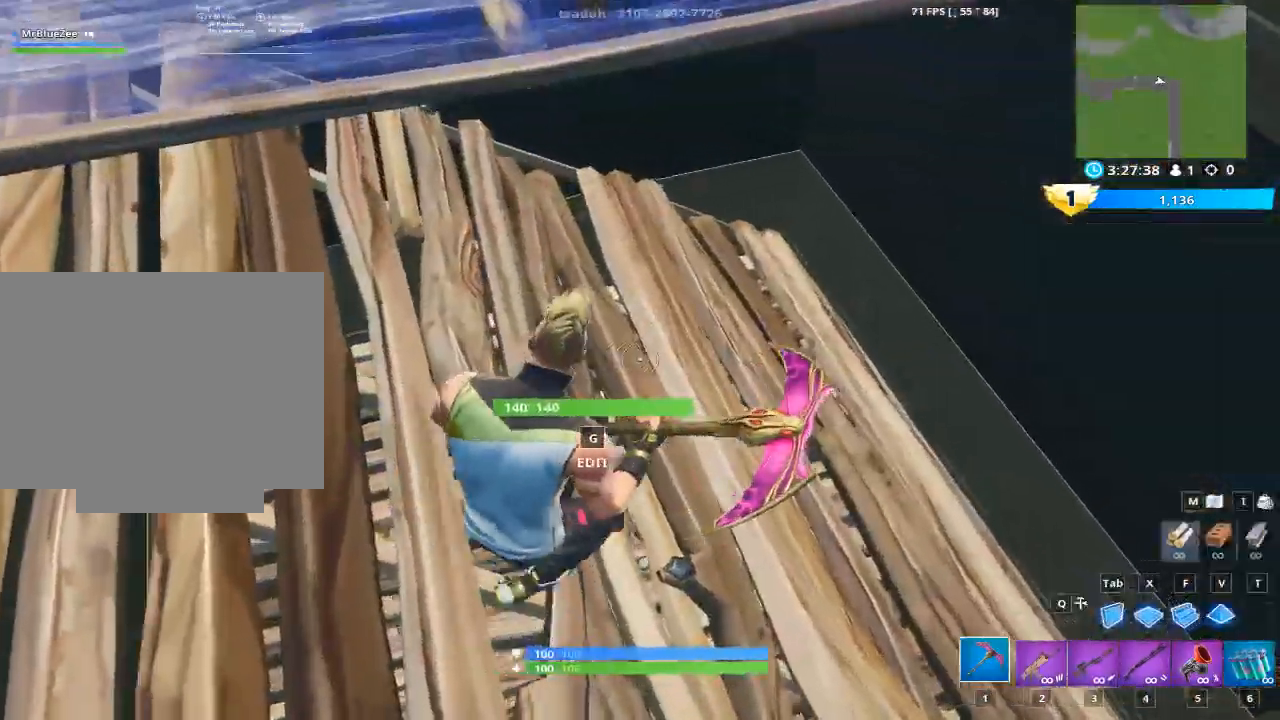
{"keys": ["a", "s"], "mouse": [], "mouse_move": "up-right", "events": [[67, "a", "down"], [117, "d", "up"], [267, "s", "down"]]}
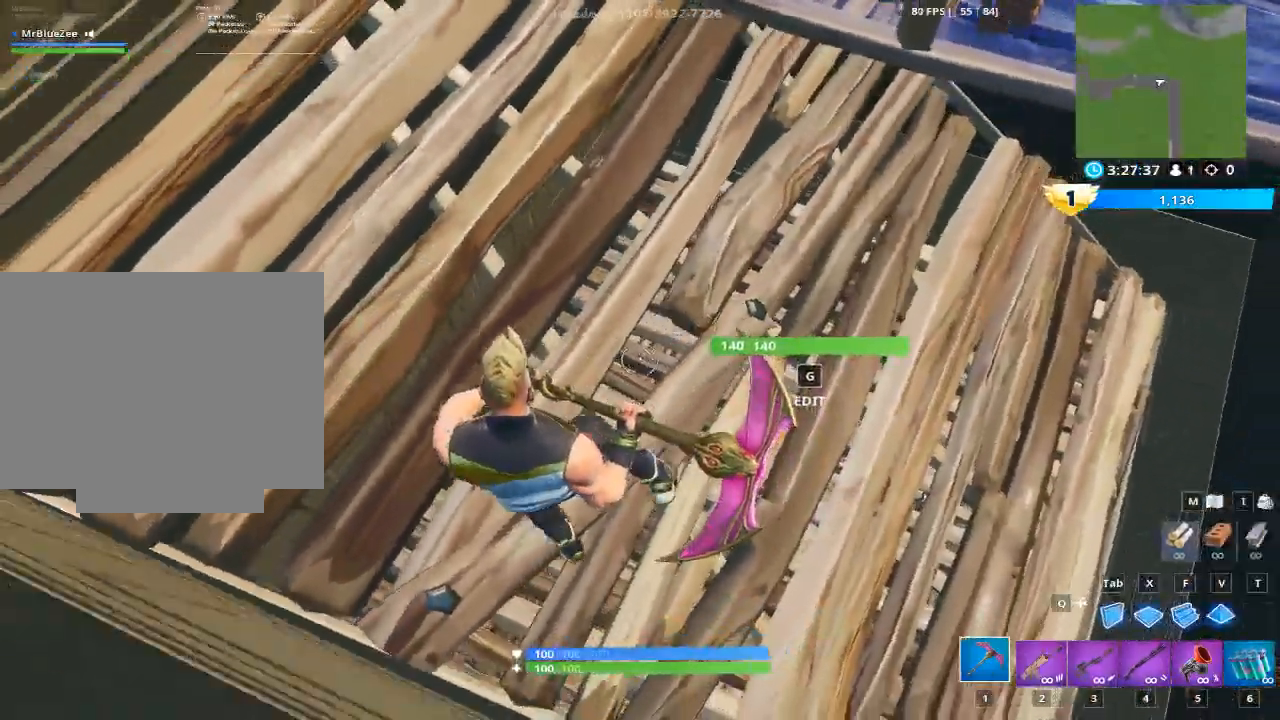
{"keys": [], "mouse": [], "mouse_move": "right", "events": [[50, "a", "up"], [50, "s", "up"]]}
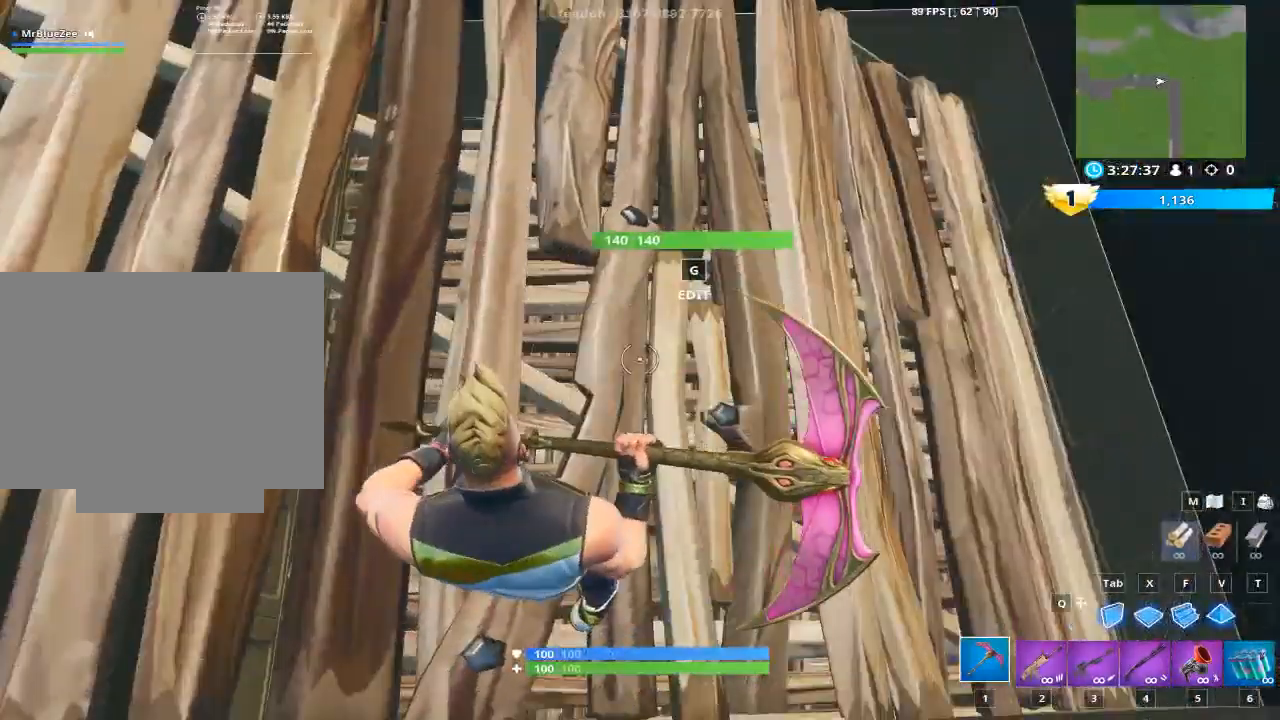
{"keys": [], "mouse": [], "mouse_move": "still", "events": []}
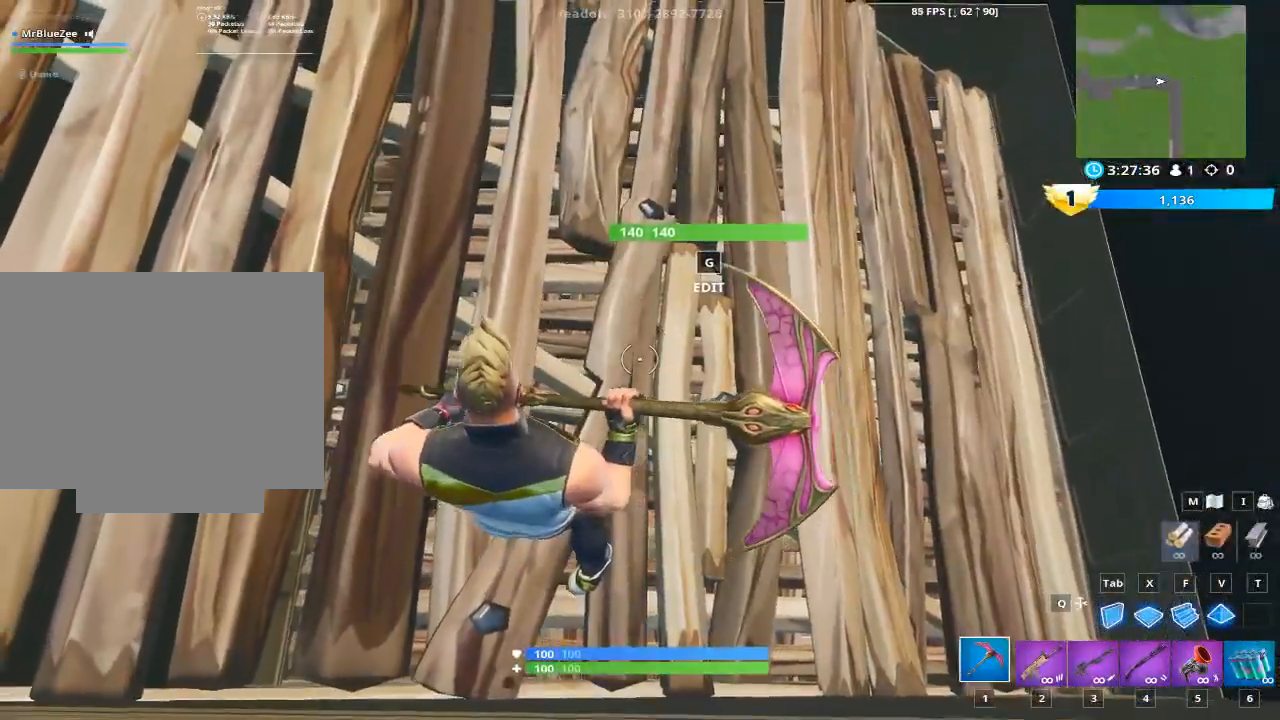
{"keys": ["w"], "mouse": [], "mouse_move": "up", "events": [[400, "w", "down"]]}
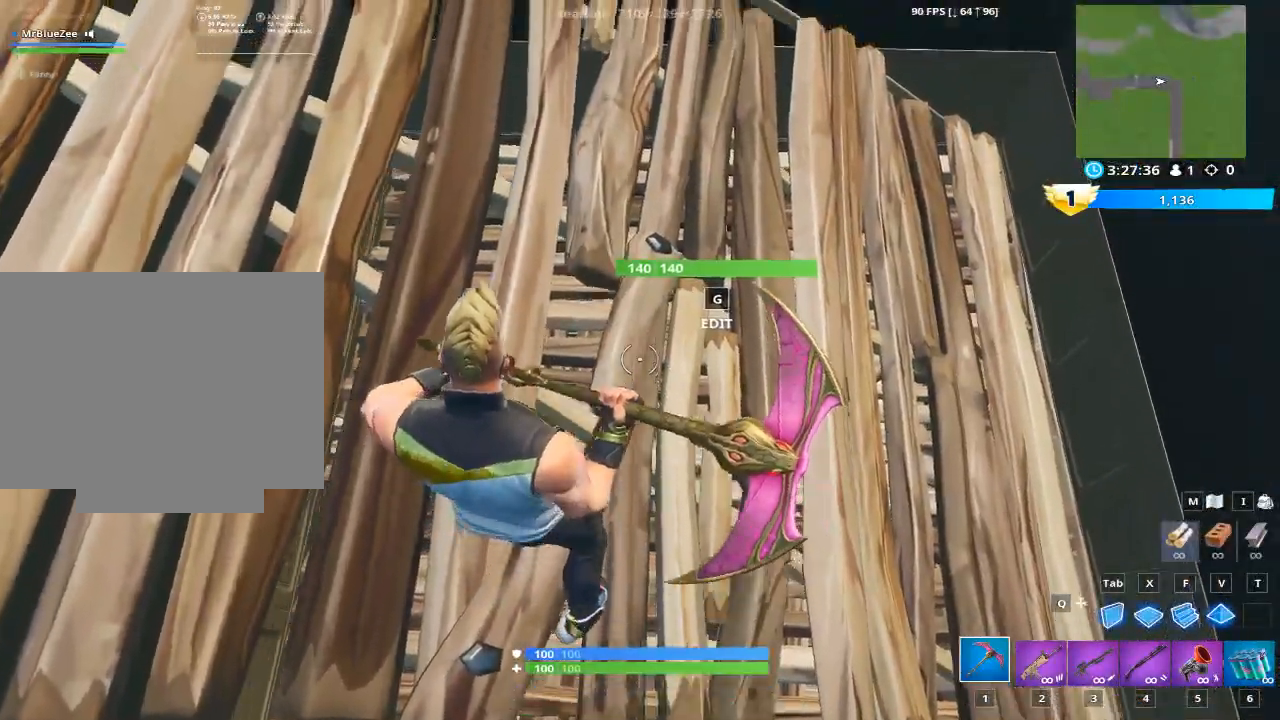
{"keys": [], "mouse": ["left"], "mouse_move": "right", "events": [[134, "g", "down"], [134, "w", "up"], [267, "g", "up"], [468, "mouse_left", "down"]]}
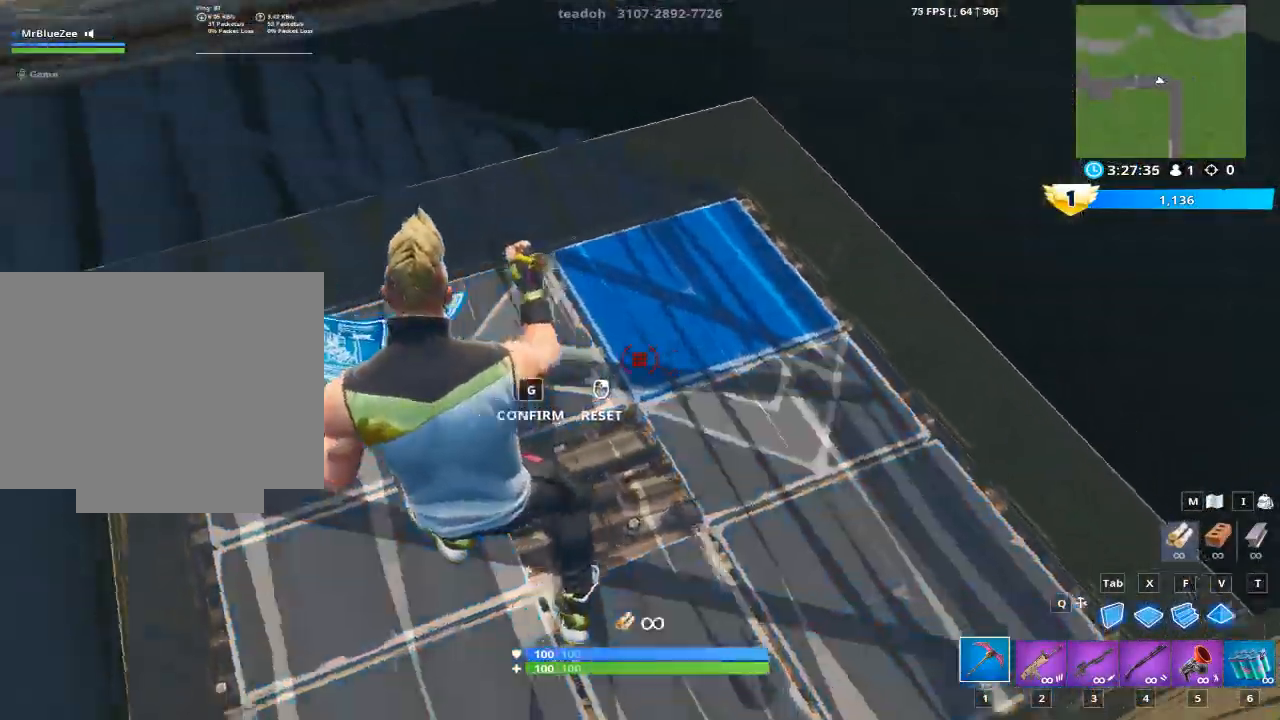
{"keys": ["a", "g"], "mouse": [], "mouse_move": "right", "events": [[100, "g", "down"], [150, "mouse_left", "up"], [250, "a", "down"], [284, "g", "up"], [484, "g", "down"]]}
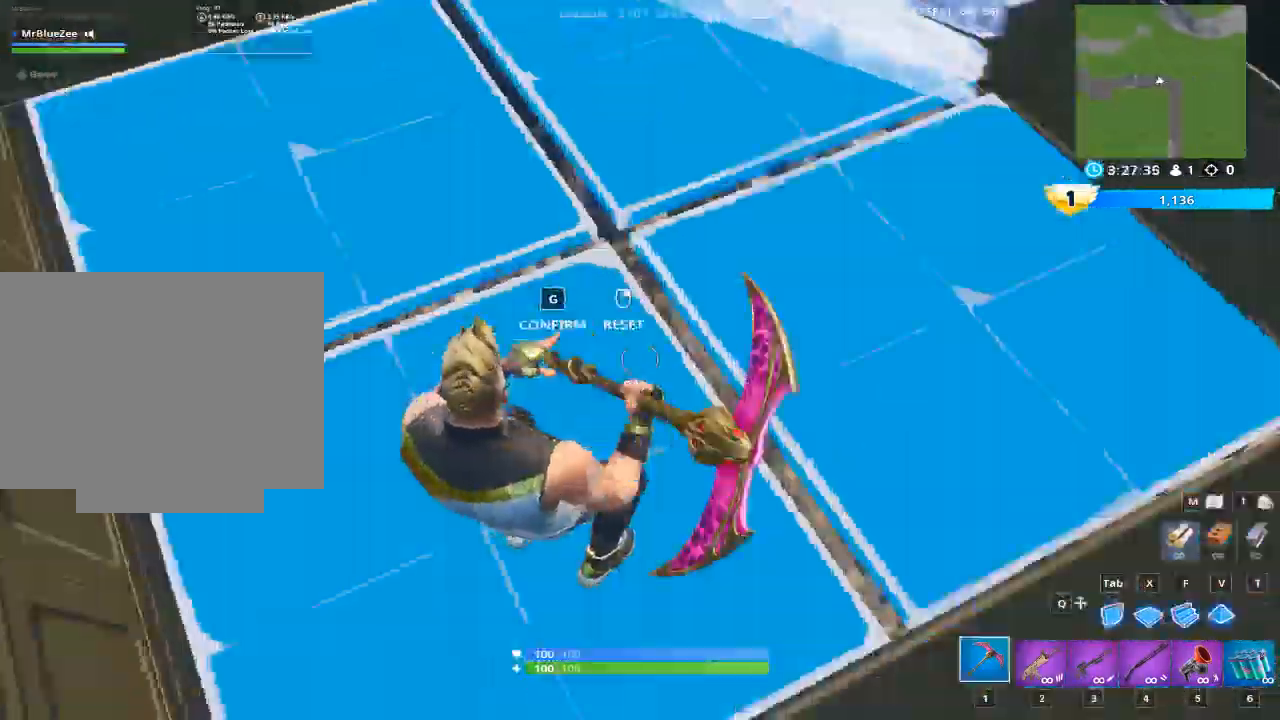
{"keys": ["a"], "mouse": [], "events": [[34, "a", "up"], [67, "g", "up"], [117, "mouse_left", "down"], [217, "g", "down"], [301, "g", "up"], [301, "mouse_left", "up"], [401, "a", "down"], [401, "g", "down"], [451, "g", "up"]]}
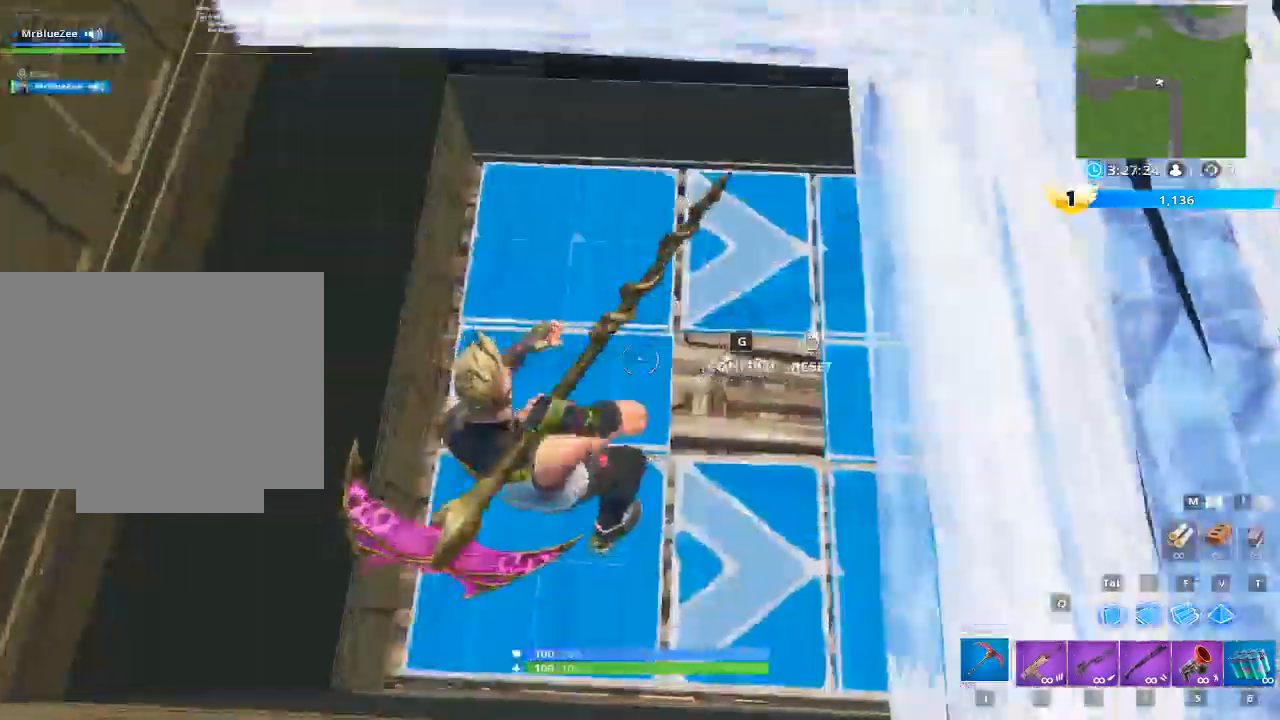
{"keys": [], "mouse": [], "mouse_move": "up", "events": [[133, "a", "up"], [317, "g", "down"], [500, "g", "up"]]}
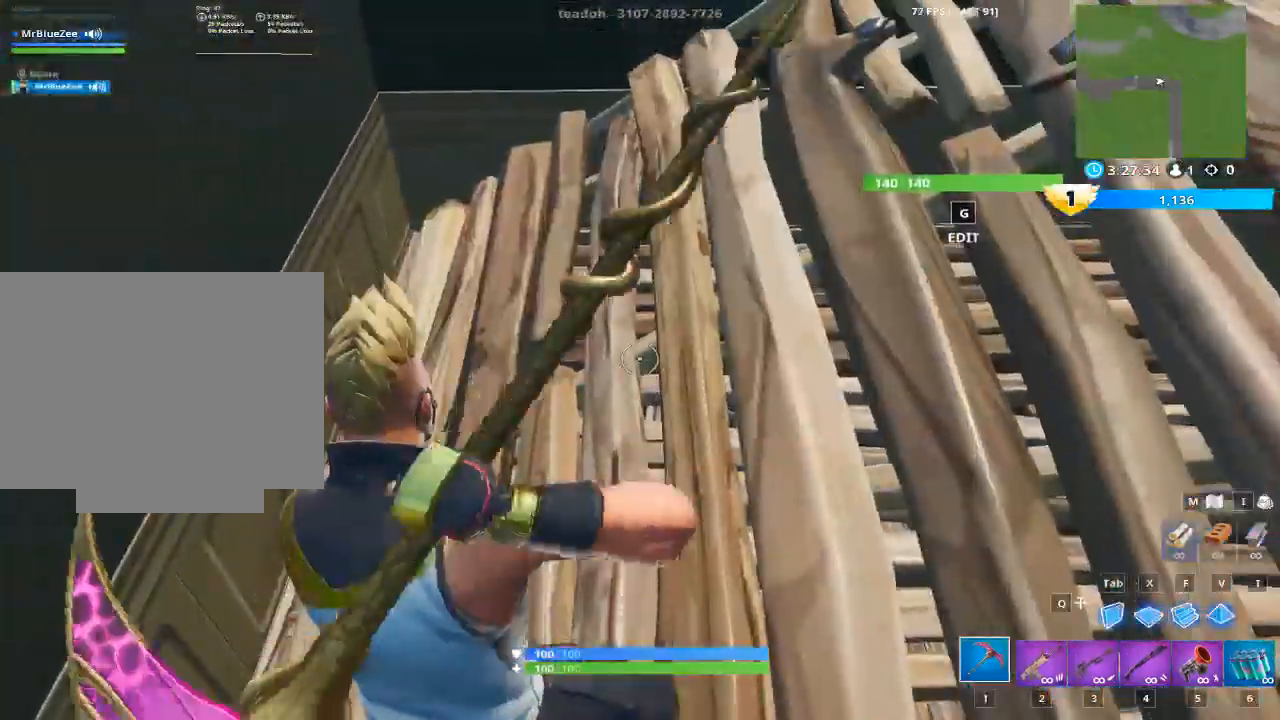
{"keys": [], "mouse": ["left"], "mouse_move": "down", "events": [[251, "g", "down"], [384, "g", "up"], [434, "mouse_left", "down"]]}
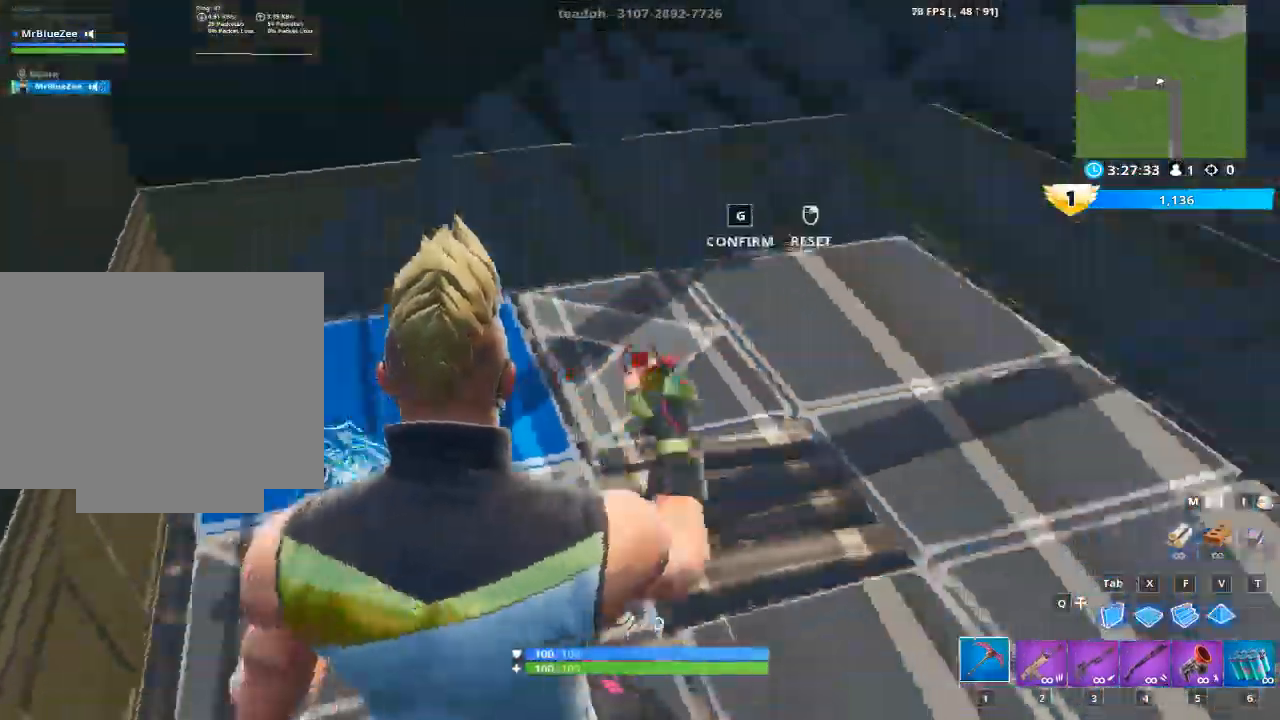
{"keys": ["g"], "mouse": [], "mouse_move": "up-right", "events": [[117, "g", "down"], [167, "mouse_left", "up"], [217, "a", "down"], [250, "g", "up"], [450, "g", "down"], [484, "a", "up"]]}
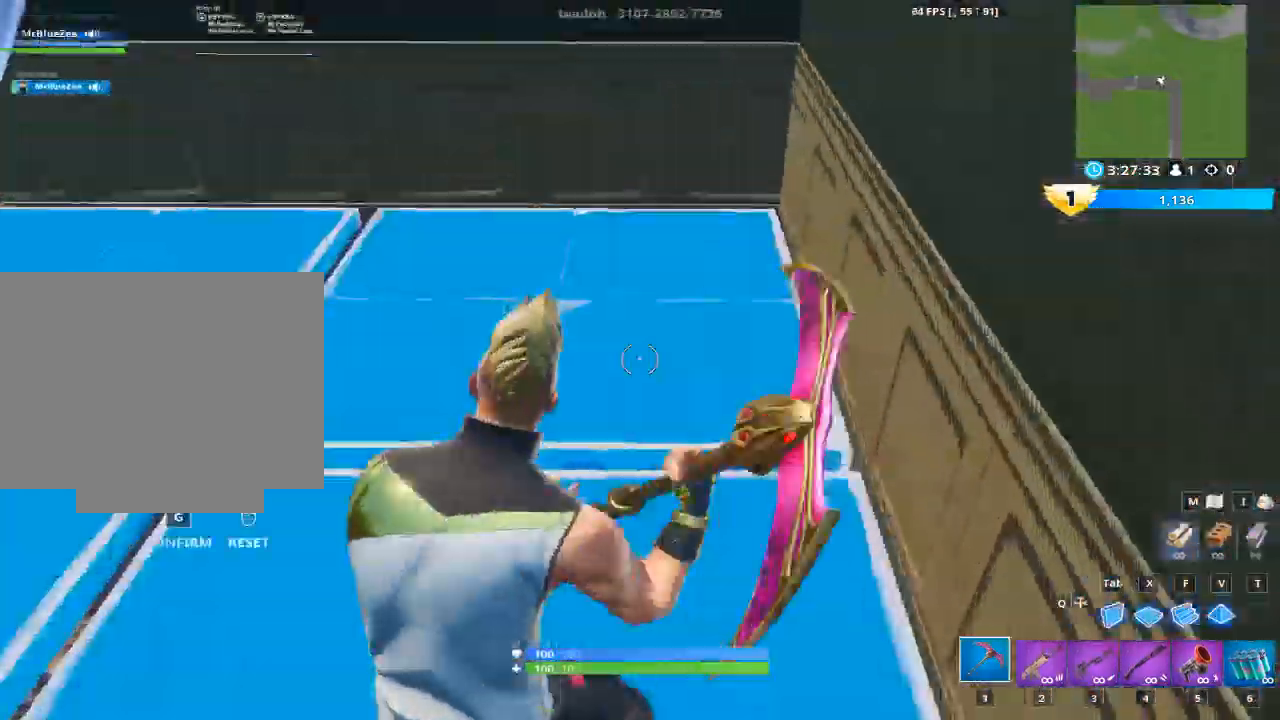
{"keys": ["a"], "mouse": [], "mouse_move": "up-right", "events": [[50, "mouse_left", "down"], [100, "g", "up"], [200, "g", "down"], [283, "g", "up"], [283, "mouse_left", "up"], [434, "a", "down"]]}
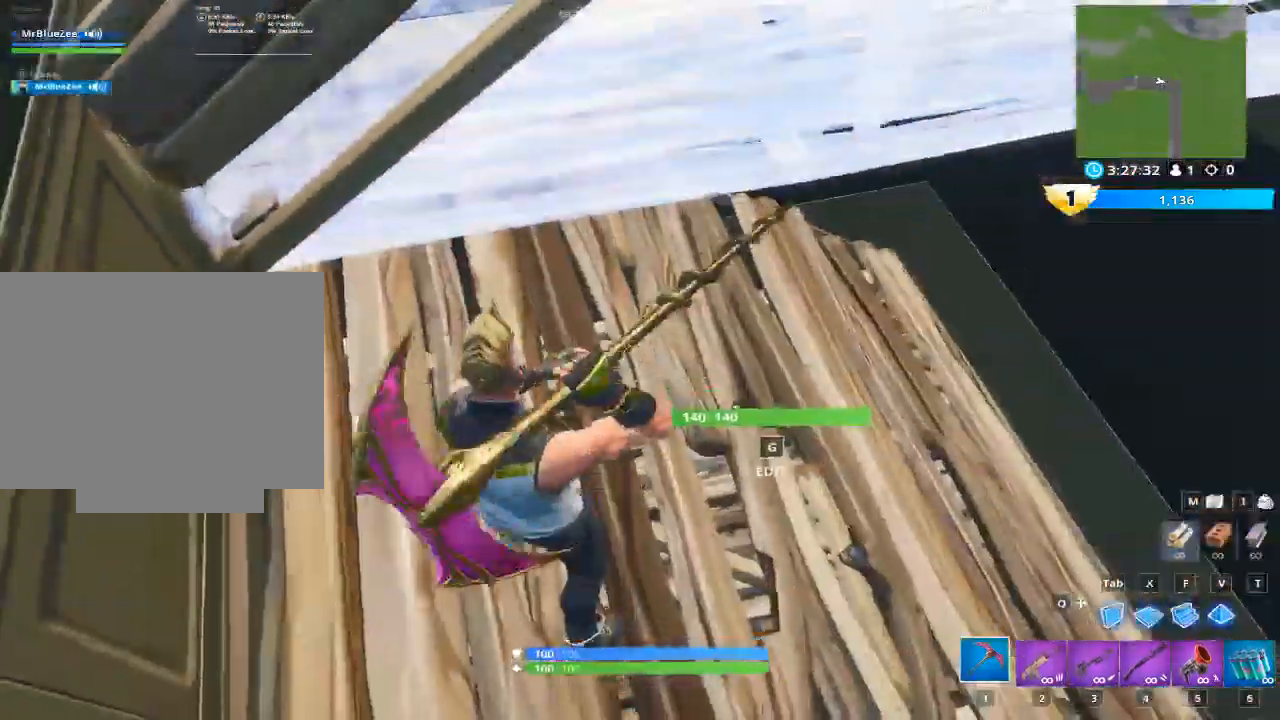
{"keys": [], "mouse": [], "mouse_move": "down-right", "events": [[117, "a", "up"], [167, "g", "down"], [301, "g", "up"]]}
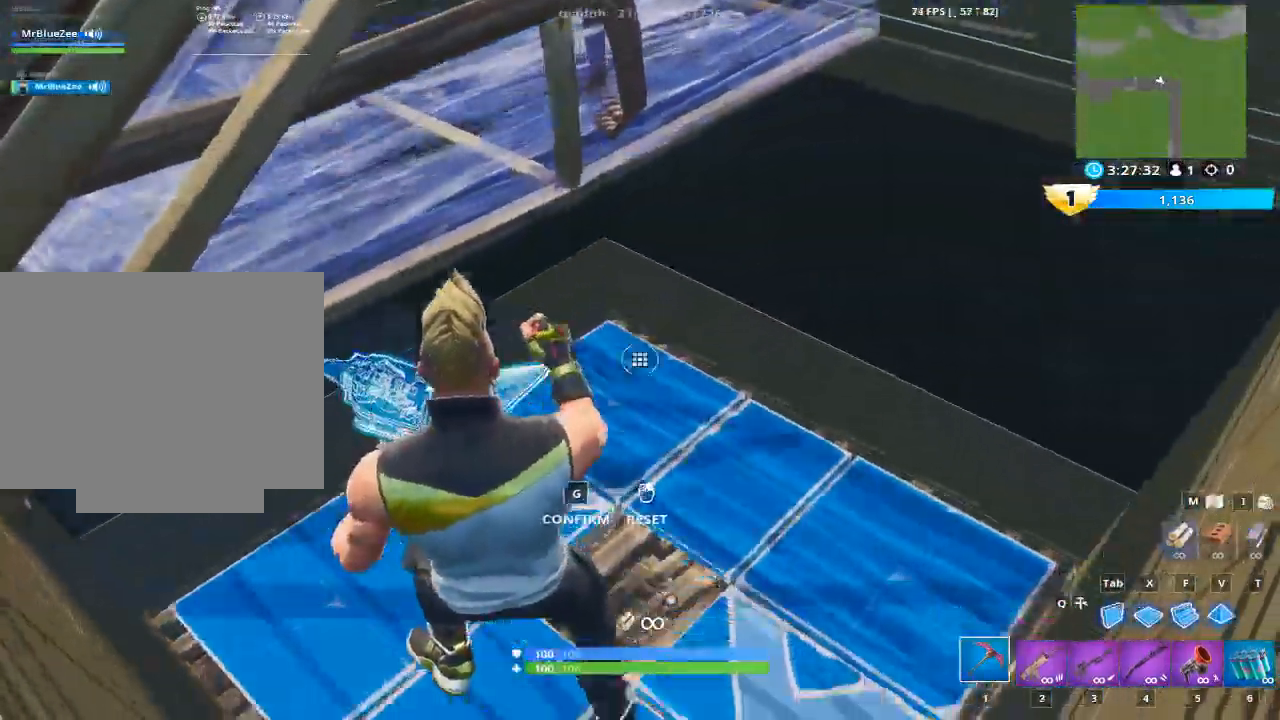
{"keys": ["a"], "mouse": [], "mouse_move": "right", "events": [[33, "mouse_left", "down"], [233, "g", "down"], [233, "mouse_left", "up"], [417, "a", "down"], [417, "g", "up"]]}
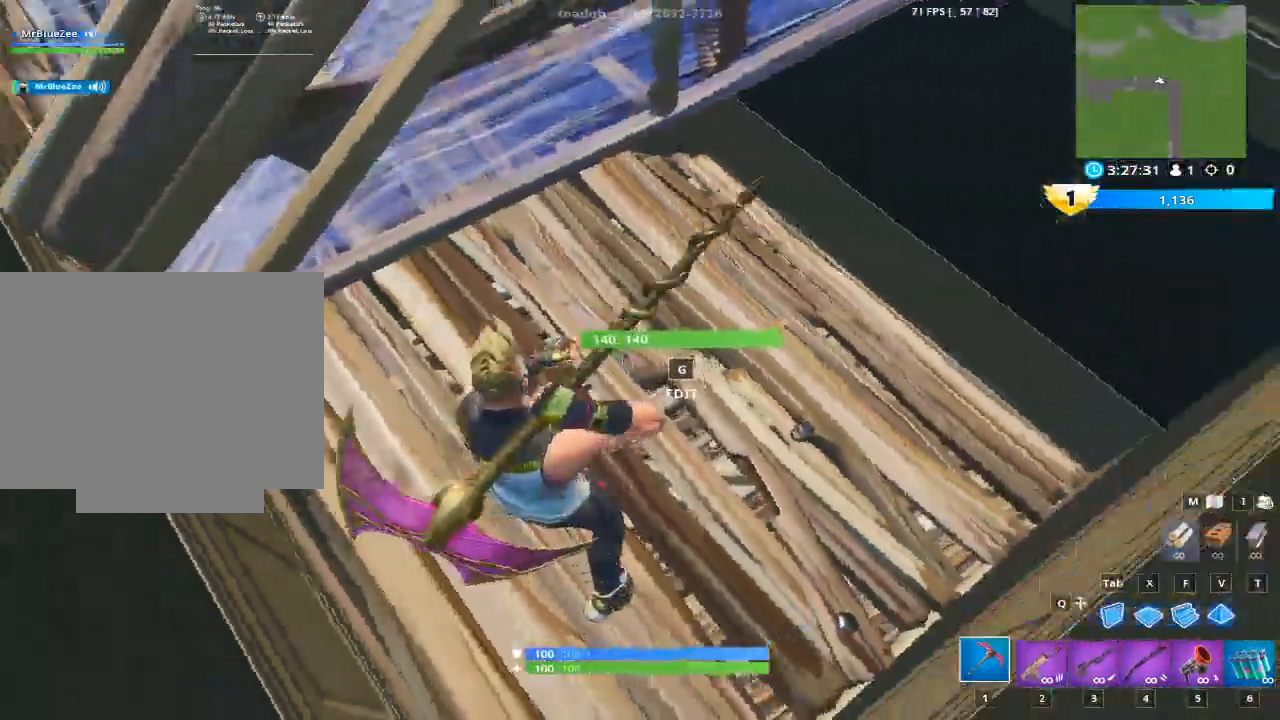
{"keys": [], "mouse": ["left"], "mouse_move": "down-left", "events": [[200, "a", "up"], [334, "g", "down"], [467, "g", "up"], [467, "mouse_left", "down"]]}
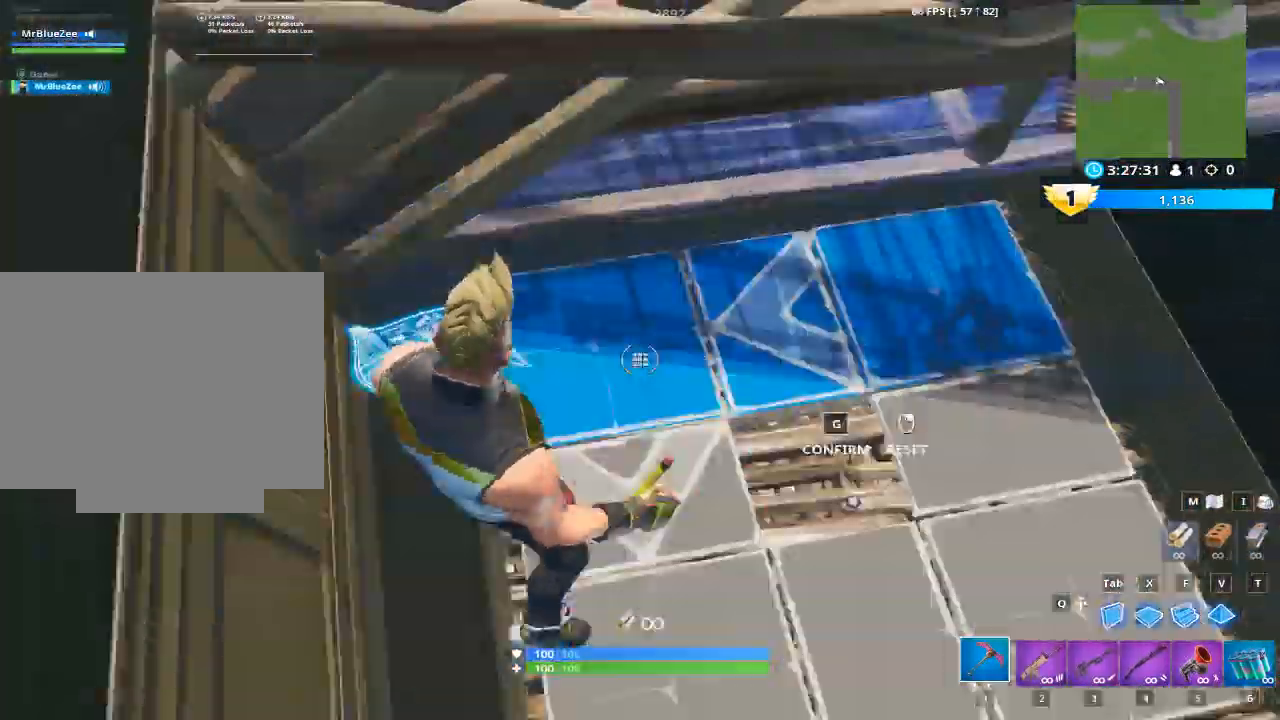
{"keys": ["g"], "mouse": [], "mouse_move": "up", "events": [[117, "g", "down"], [117, "mouse_left", "up"], [217, "g", "up"], [484, "g", "down"]]}
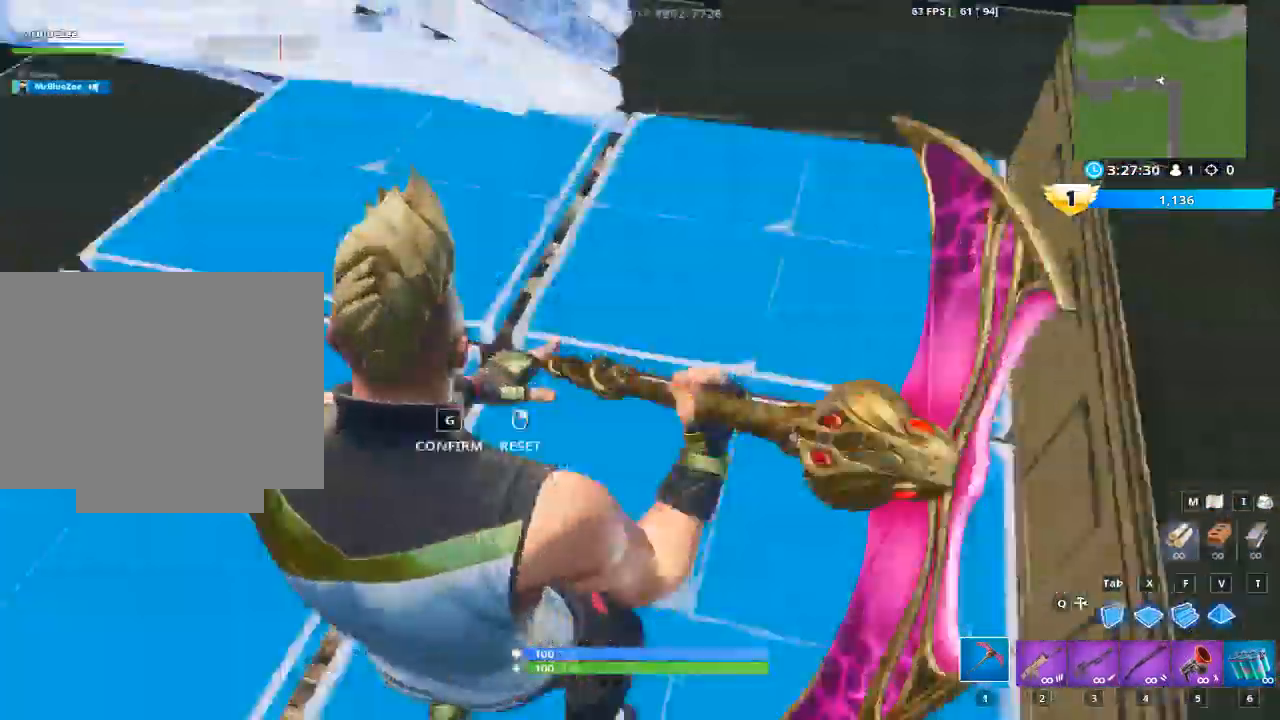
{"keys": ["g"], "mouse": [], "mouse_move": "up-left", "events": [[134, "g", "up"], [134, "mouse_left", "down"], [267, "g", "down"], [367, "g", "up"], [367, "mouse_left", "up"], [501, "g", "down"]]}
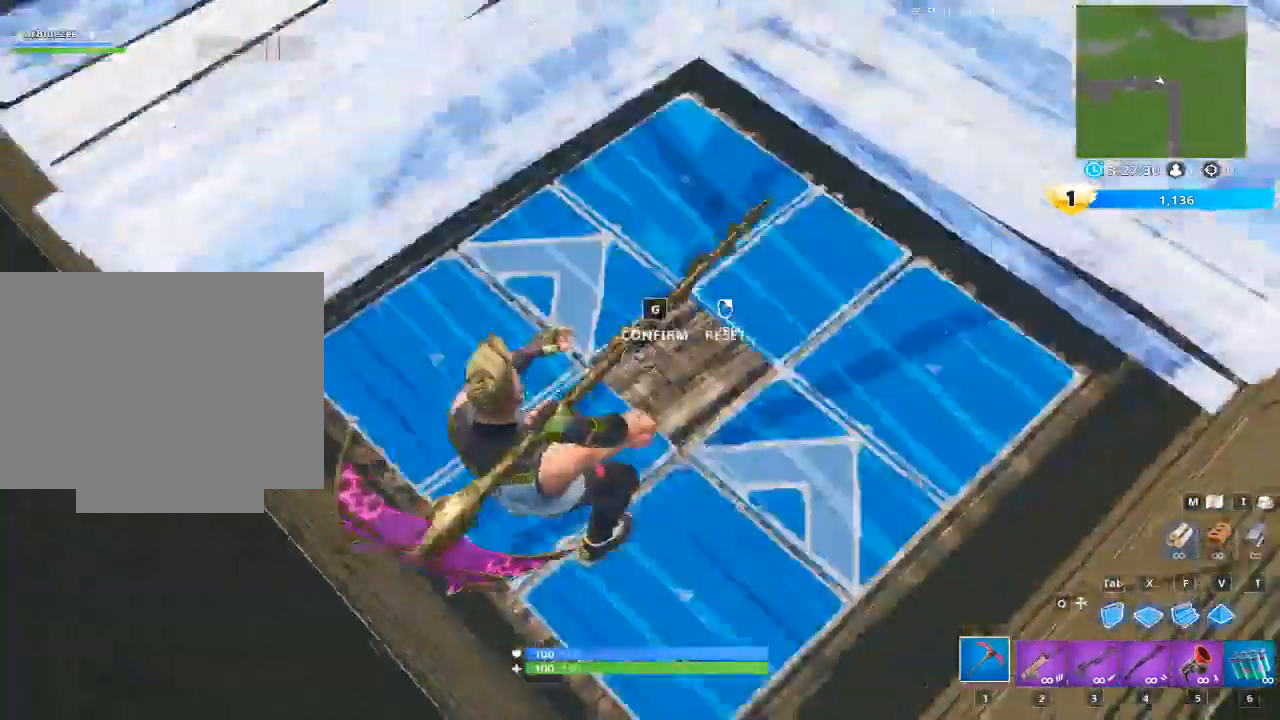
{"keys": ["g"], "mouse": [], "mouse_move": "right", "events": [[50, "g", "up"], [333, "g", "down"]]}
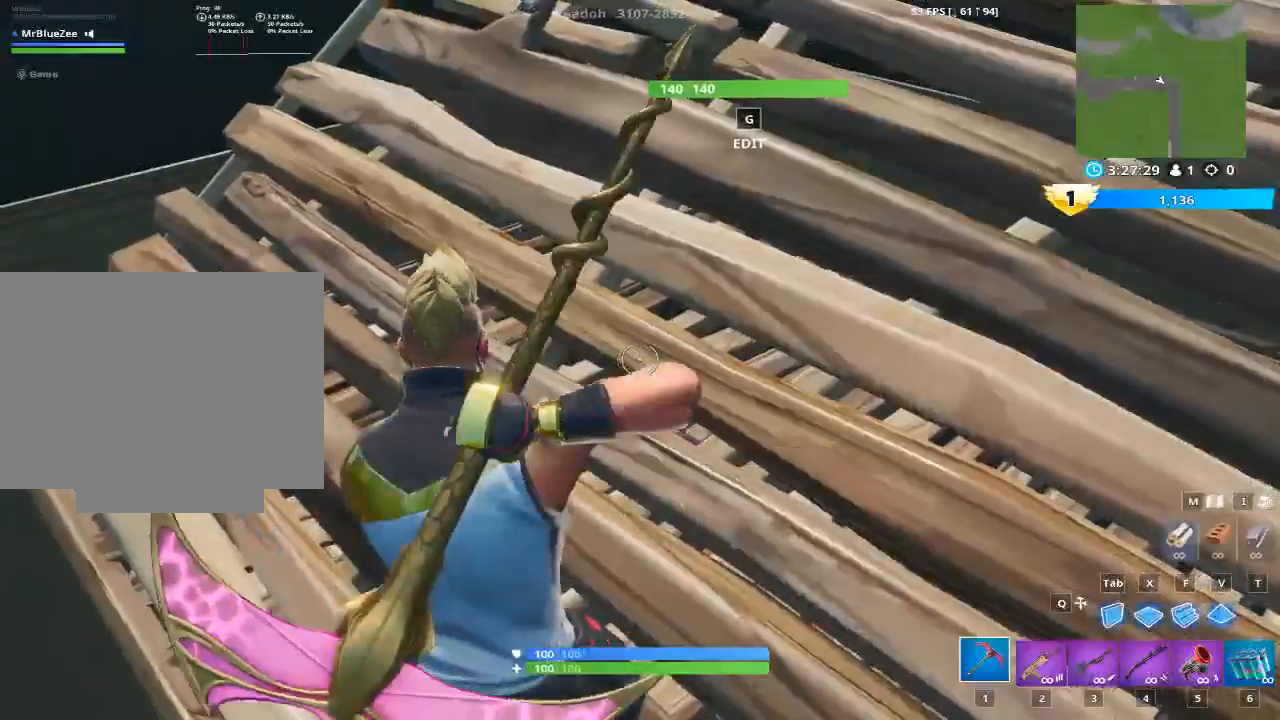
{"keys": [], "mouse": ["left"], "mouse_move": "down-left", "events": [[17, "g", "up"], [251, "g", "down"], [401, "g", "up"], [434, "mouse_left", "down"]]}
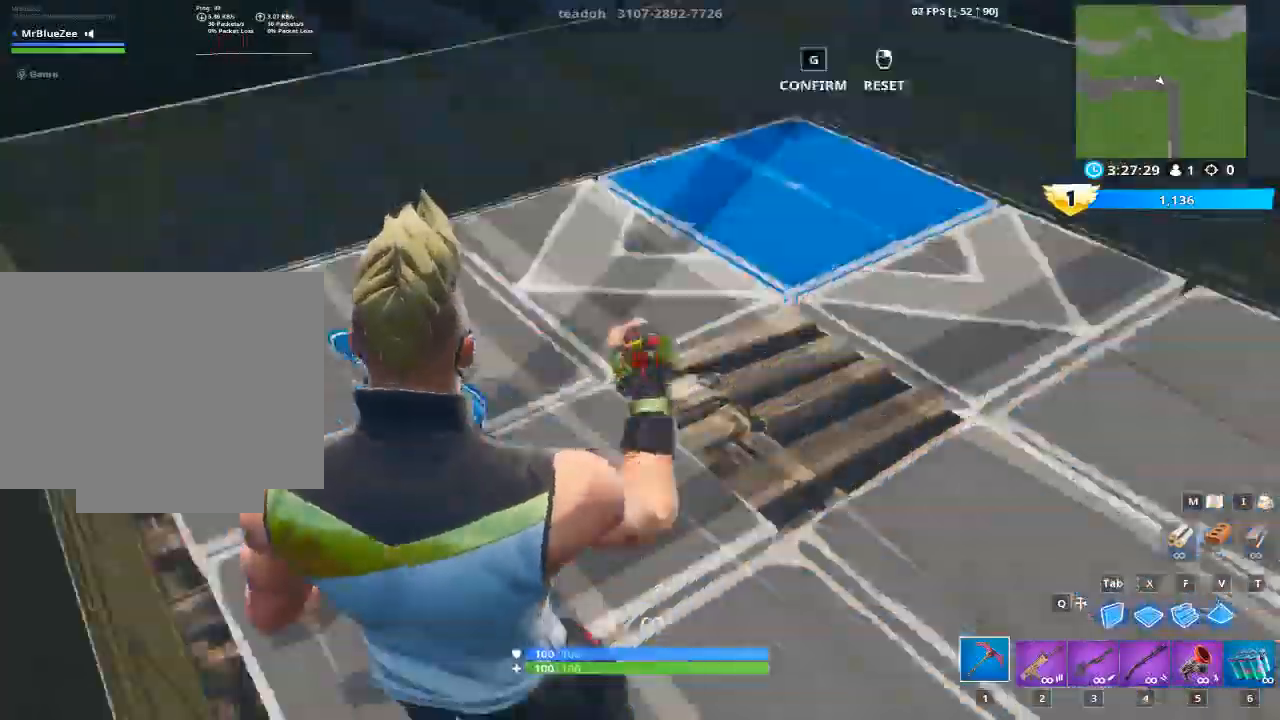
{"keys": ["g"], "mouse": [], "mouse_move": "left", "events": [[133, "g", "down"], [133, "mouse_left", "up"], [267, "g", "up"], [417, "g", "down"]]}
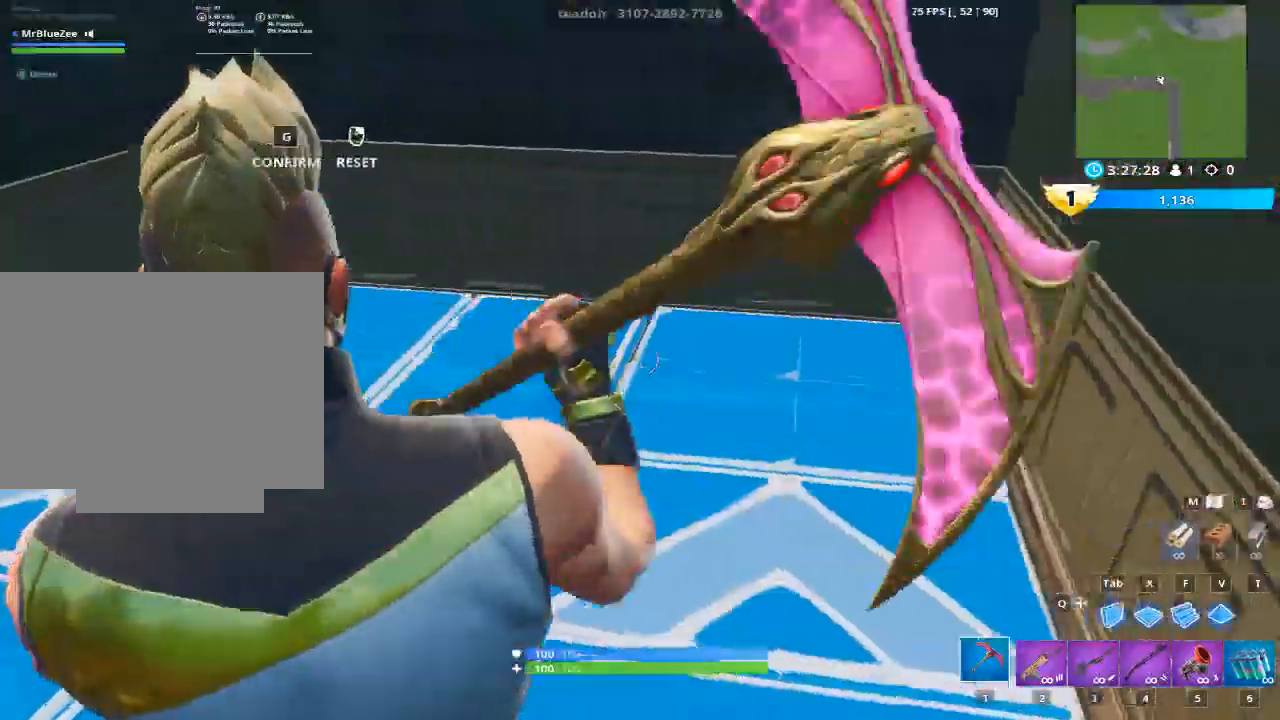
{"keys": [], "mouse": ["left"], "mouse_move": "still", "events": [[50, "g", "up"], [234, "mouse_left", "down"], [384, "mouse_left", "up"], [467, "mouse_left", "down"]]}
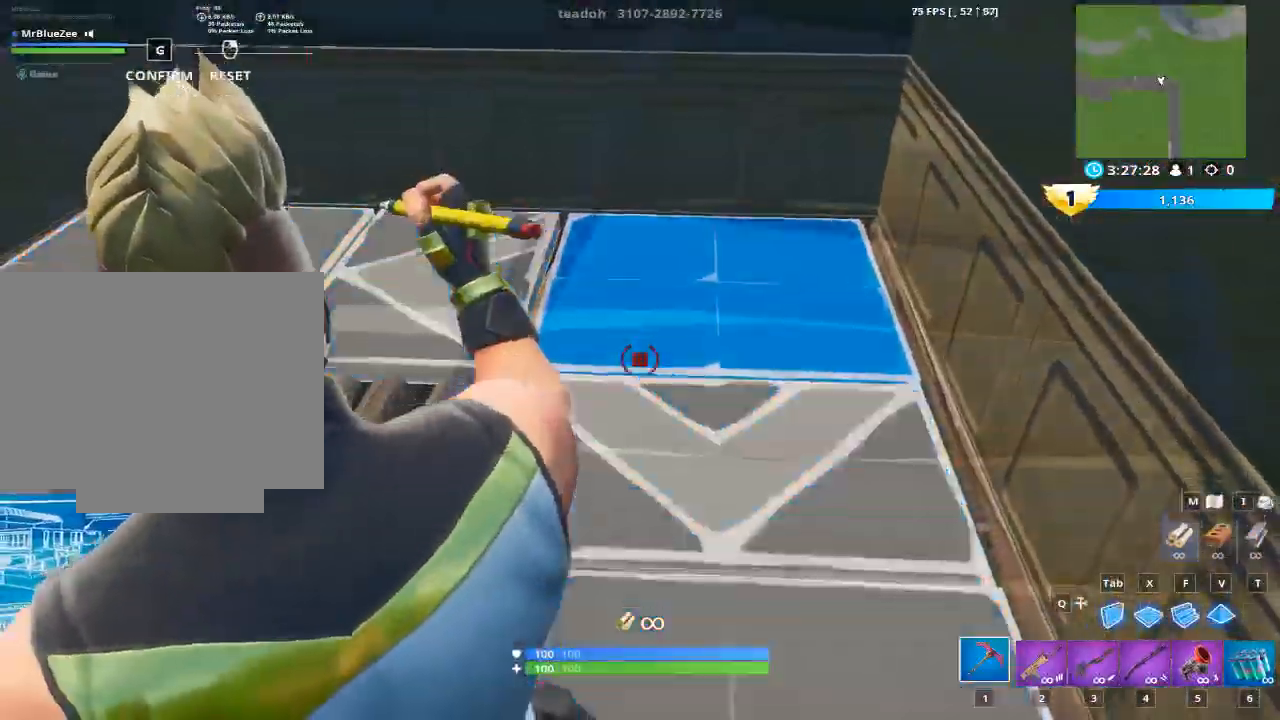
{"keys": [], "mouse": [], "mouse_move": "left", "events": [[167, "mouse_left", "up"]]}
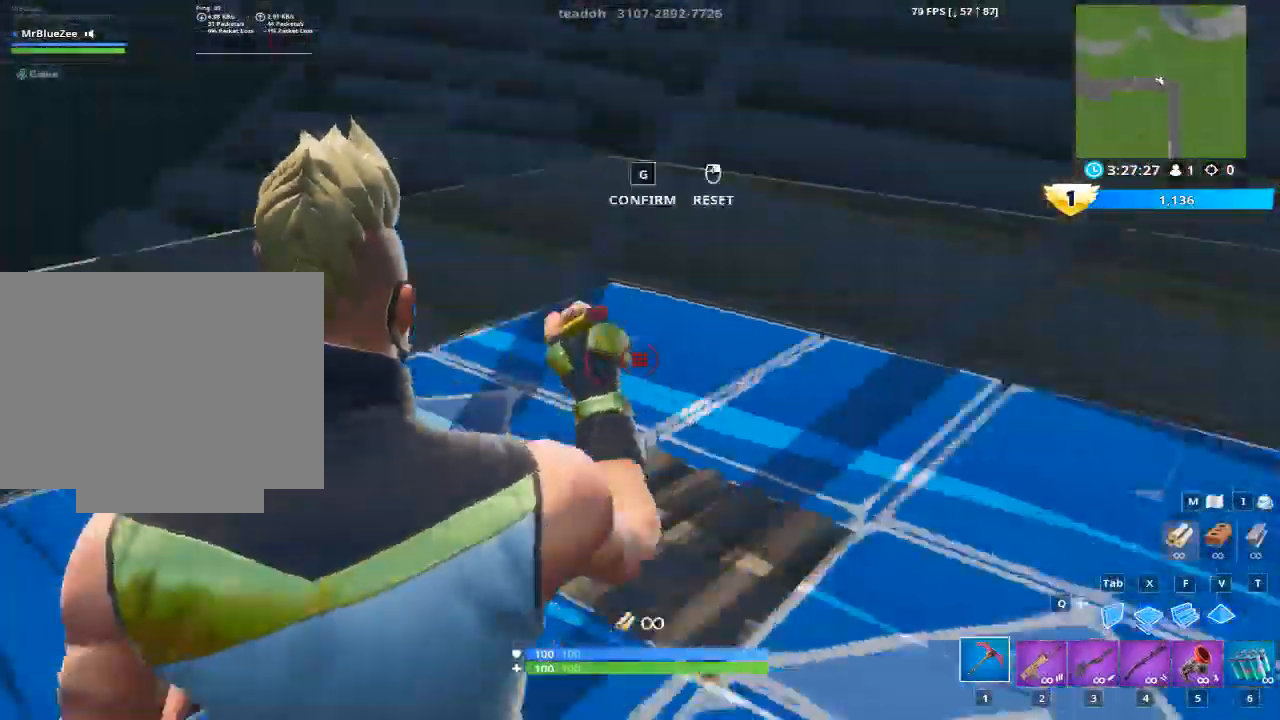
{"keys": [], "mouse": [], "mouse_move": "left", "events": [[134, "mouse_left", "down"], [317, "g", "down"], [401, "mouse_left", "up"], [501, "g", "up"]]}
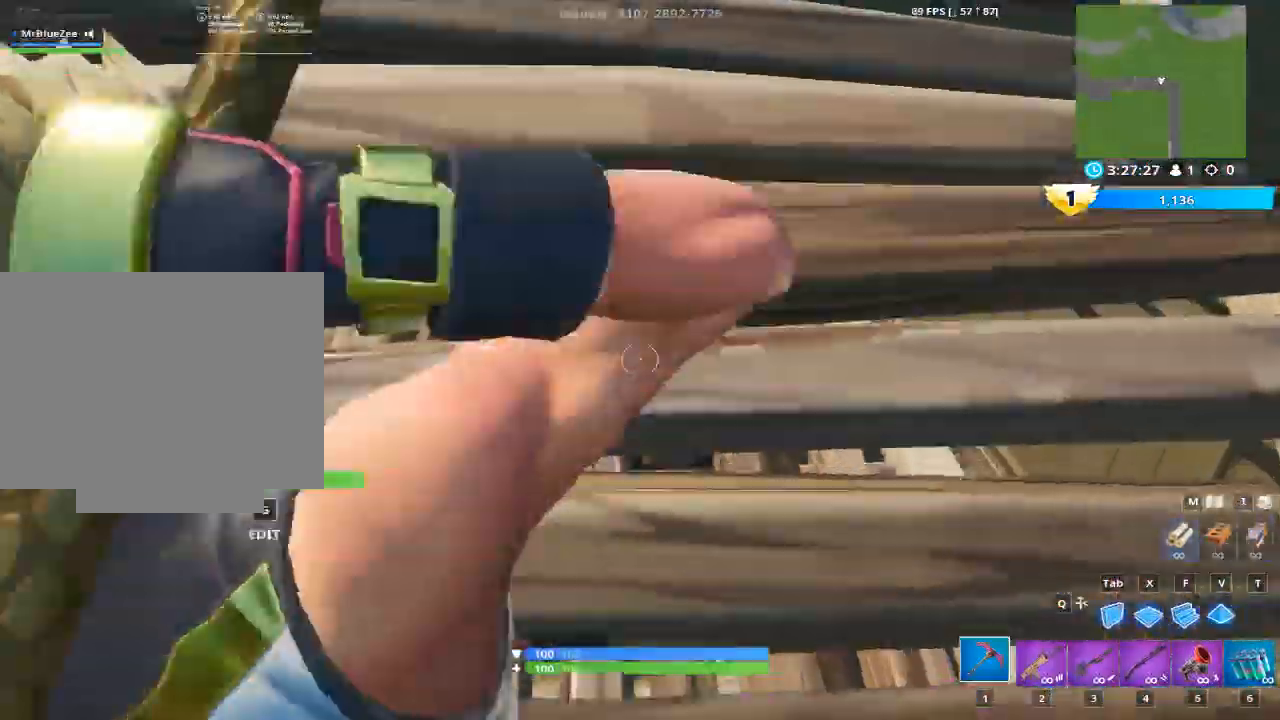
{"keys": [], "mouse": [], "mouse_move": "right", "events": [[183, "g", "down"], [333, "g", "up"]]}
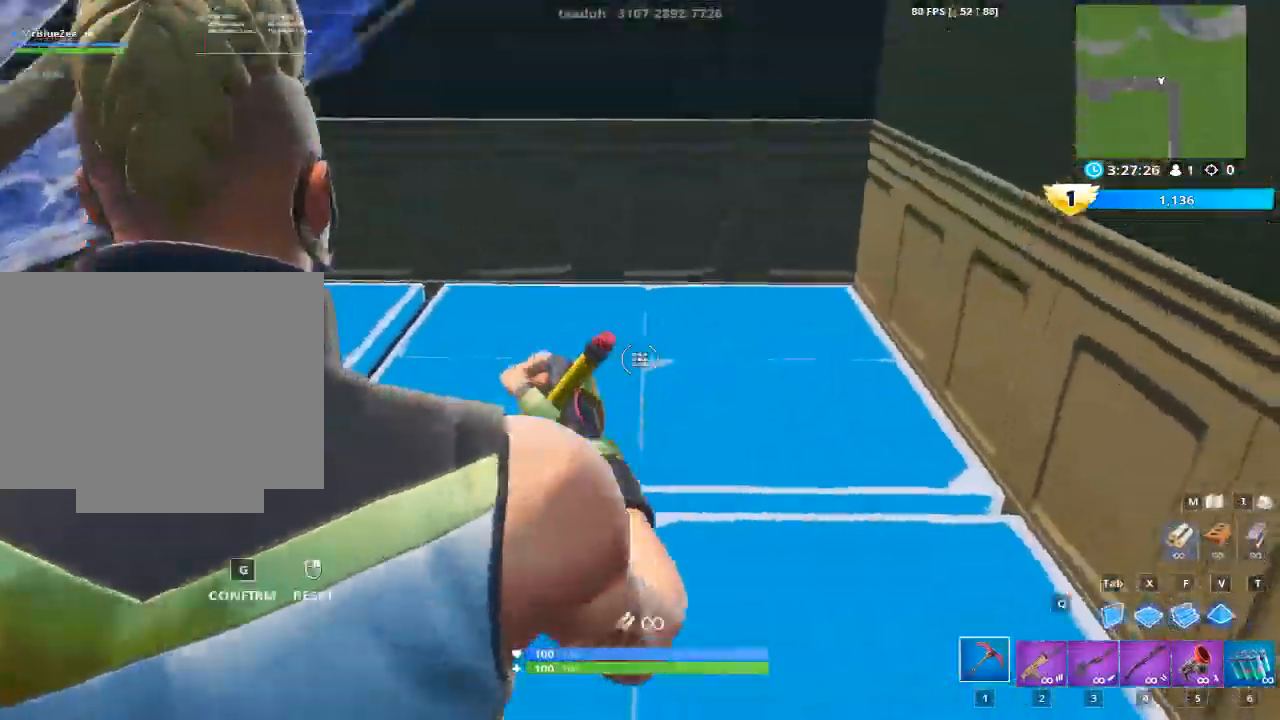
{"keys": [], "mouse": [], "mouse_move": "up-left", "events": [[67, "mouse_left", "down"], [251, "g", "down"], [301, "mouse_left", "up"], [384, "g", "up"]]}